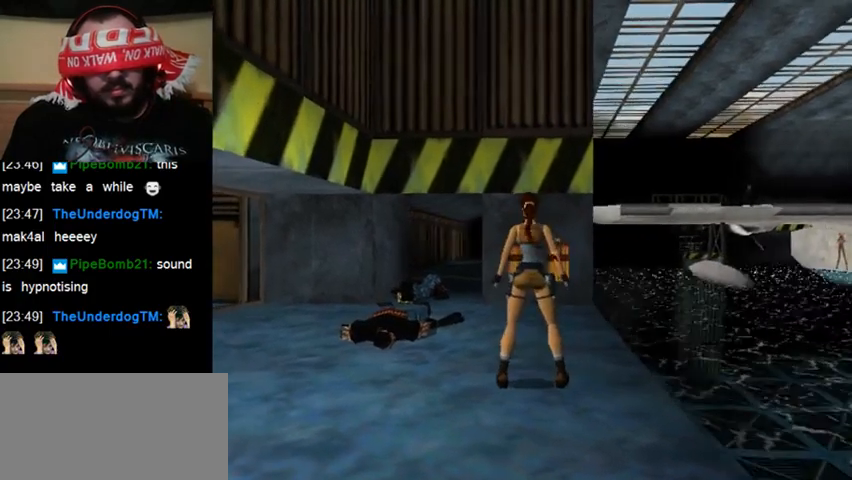
Gameplay with keyboard; each line is a JSON object with the keys held at the frame after it. "events" lists presses ("down") and releases ("up") of "0", "1", "2", "3", "4", "5", "6", "7", "8", "9", "act", "crouch", "dash", "down", "flare", "gun", "inv", "jump", "left", "right", "roll", "sl", "sr", "up" and "walk" between this image and that frame as [ms after this image, input, new state], when the widget could be followed in between. No other keys are recorded. Mouse input is not recorded. Key names are as the overlay labels them; some are game actions (e.g. jump) rather than physical keys.
{"keys": ["act"], "events": []}
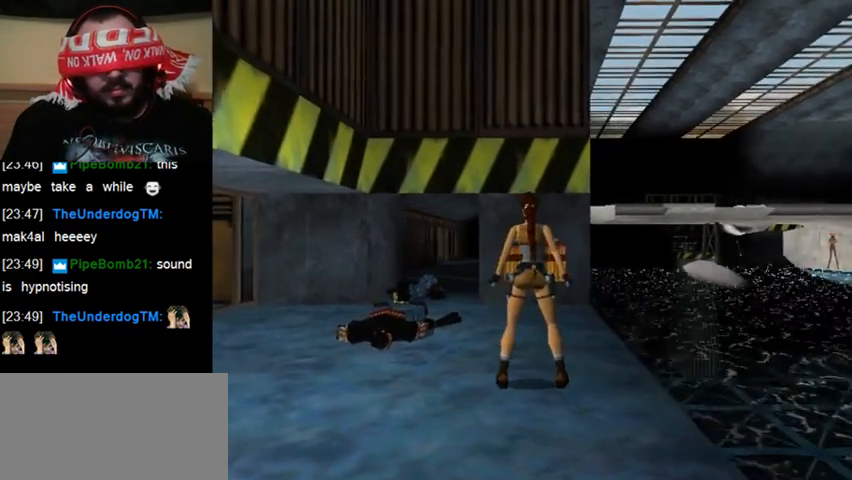
{"keys": ["sl"], "events": [[200, "act", "up"], [333, "sl", "down"]]}
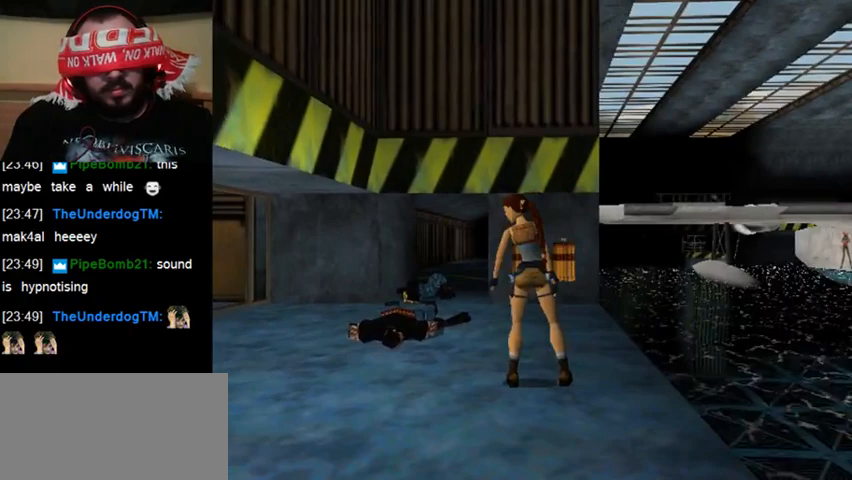
{"keys": [], "events": [[133, "sl", "up"]]}
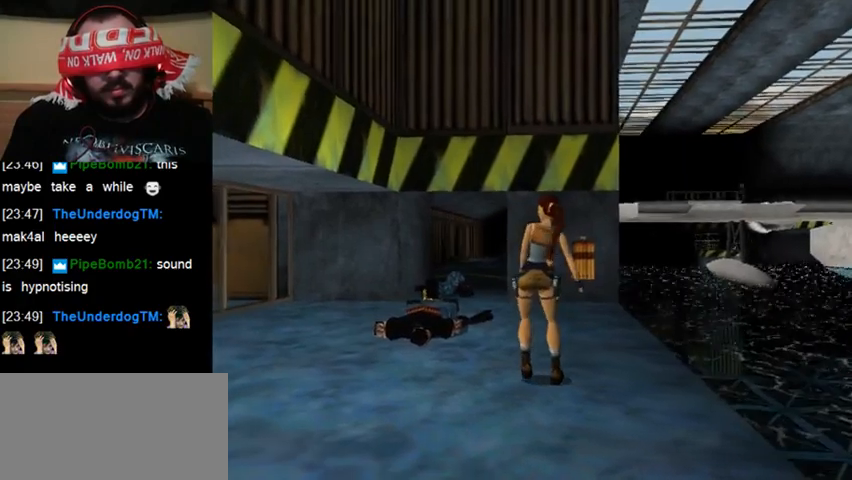
{"keys": ["act"], "events": [[67, "act", "down"]]}
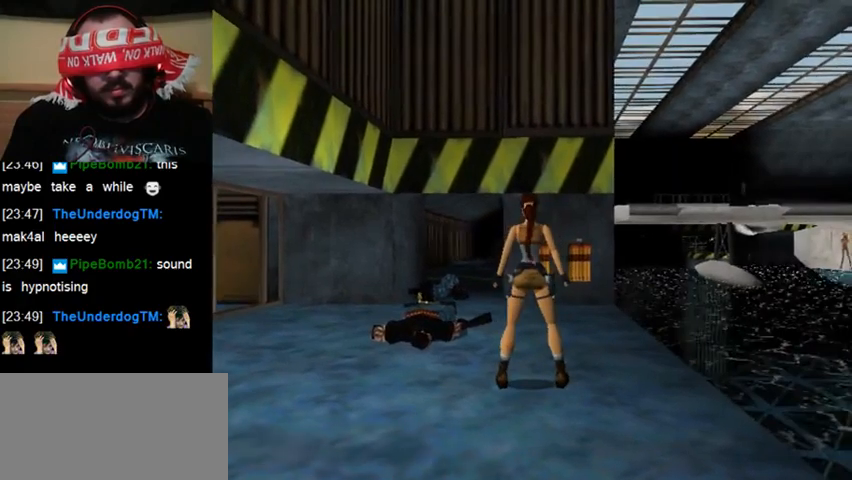
{"keys": ["act"], "events": []}
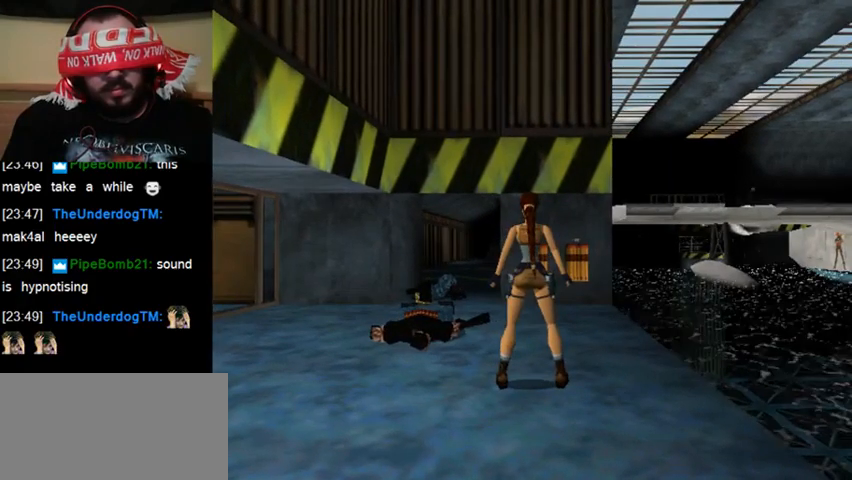
{"keys": ["sl"], "events": [[100, "act", "up"], [333, "sl", "down"]]}
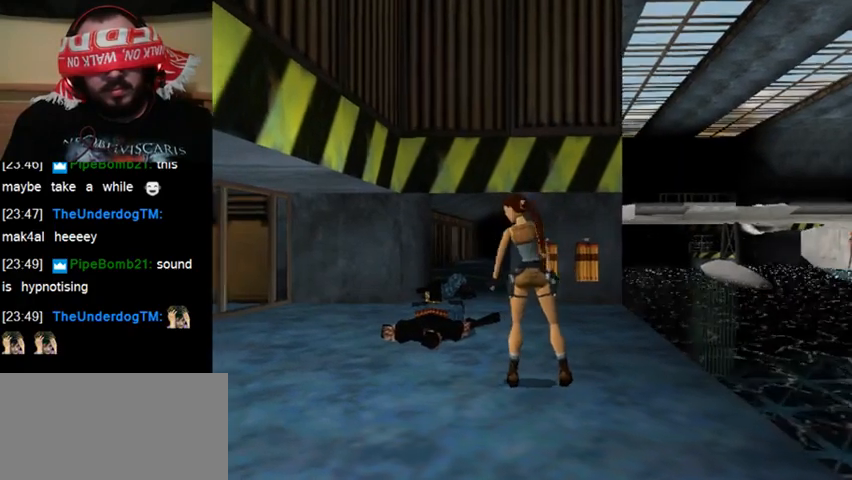
{"keys": [], "events": [[33, "sl", "up"]]}
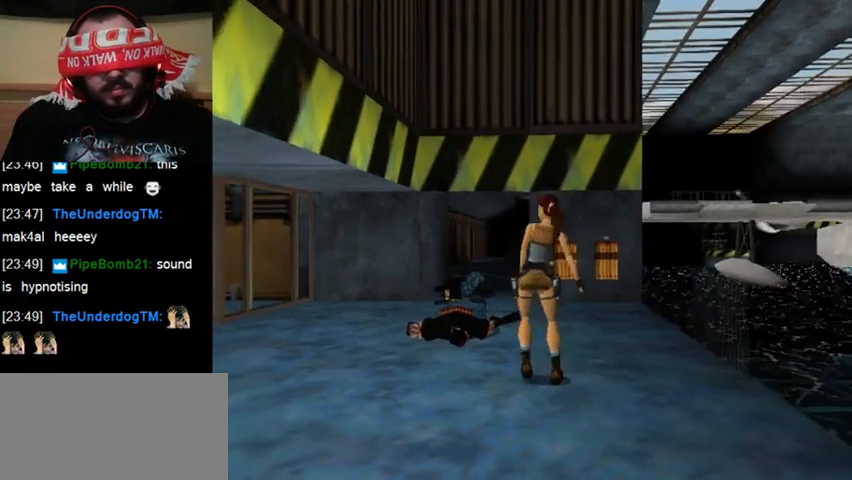
{"keys": ["act"], "events": [[67, "act", "down"]]}
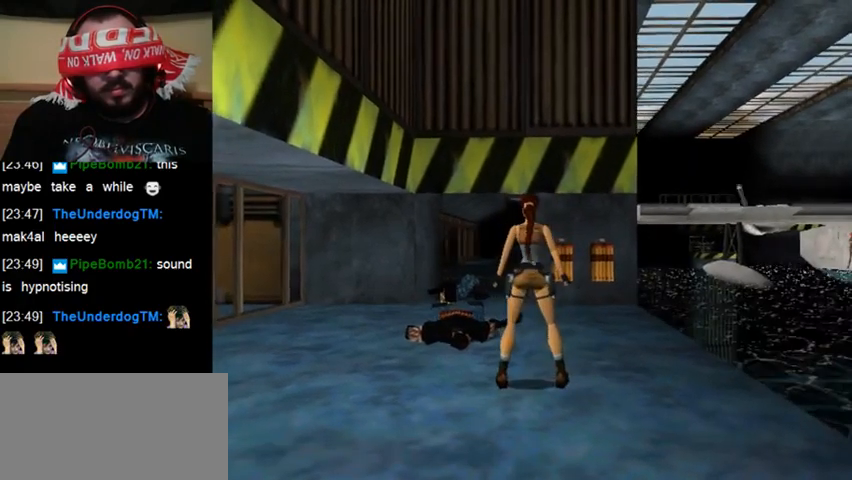
{"keys": ["act"], "events": []}
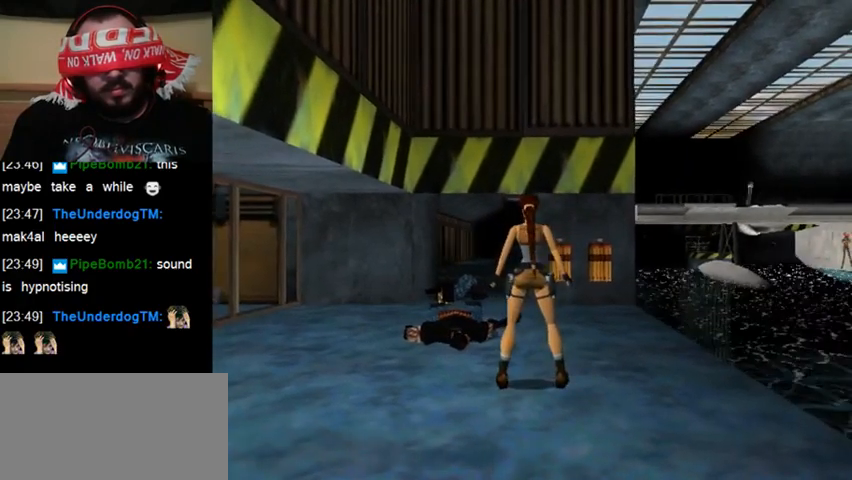
{"keys": ["sl"], "events": [[200, "act", "up"], [400, "sl", "down"]]}
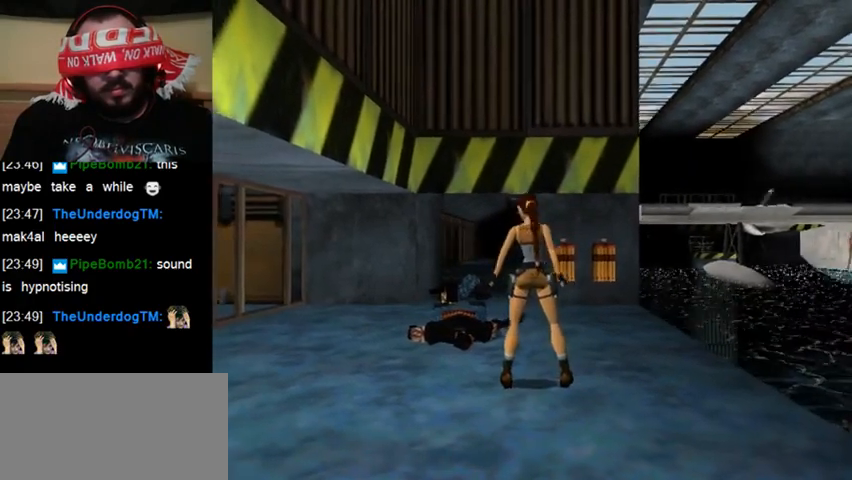
{"keys": [], "events": [[333, "sl", "up"]]}
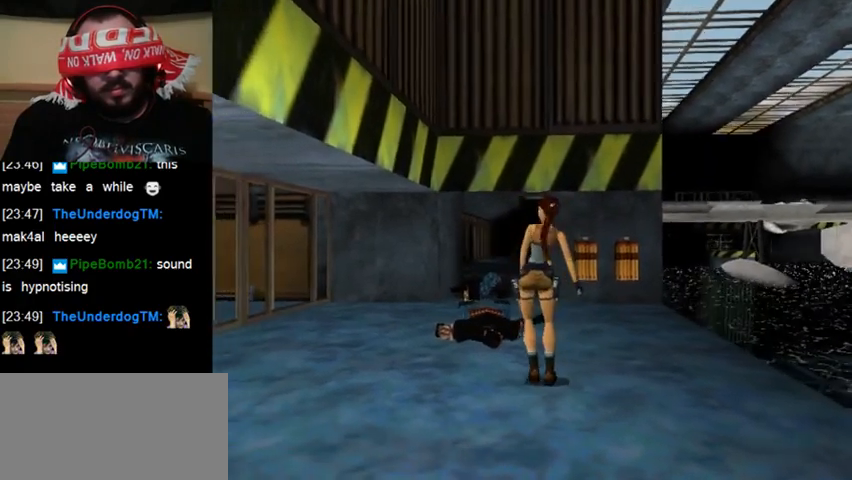
{"keys": ["act"], "events": [[400, "act", "down"]]}
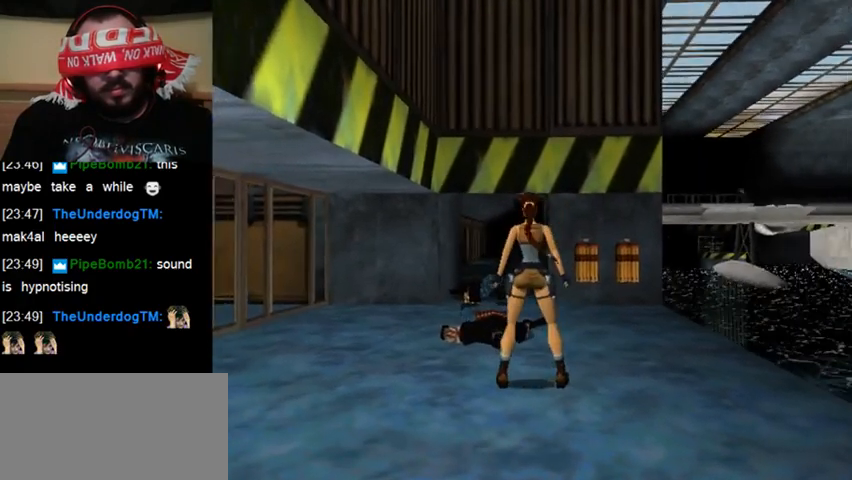
{"keys": ["act"], "events": []}
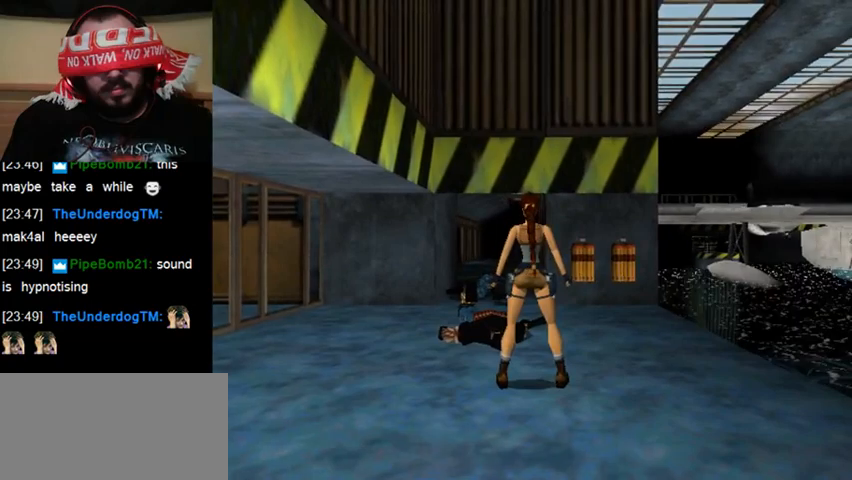
{"keys": ["act"], "events": []}
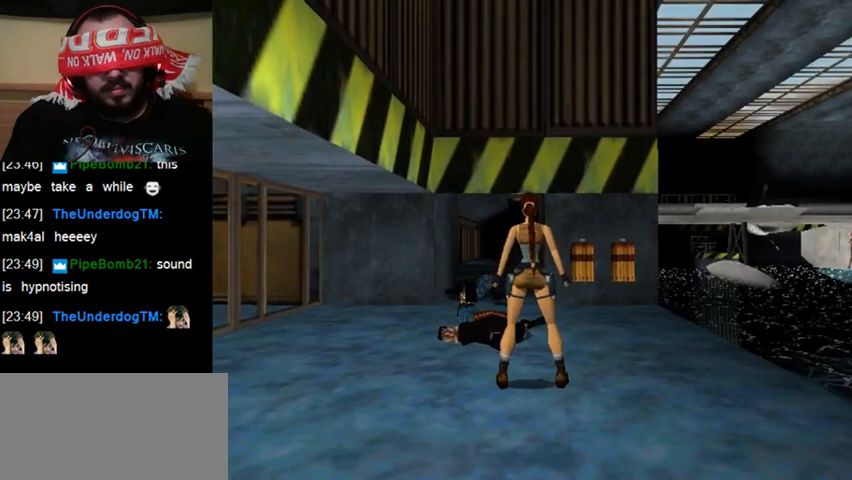
{"keys": ["sl"], "events": [[100, "act", "up"], [267, "sl", "down"]]}
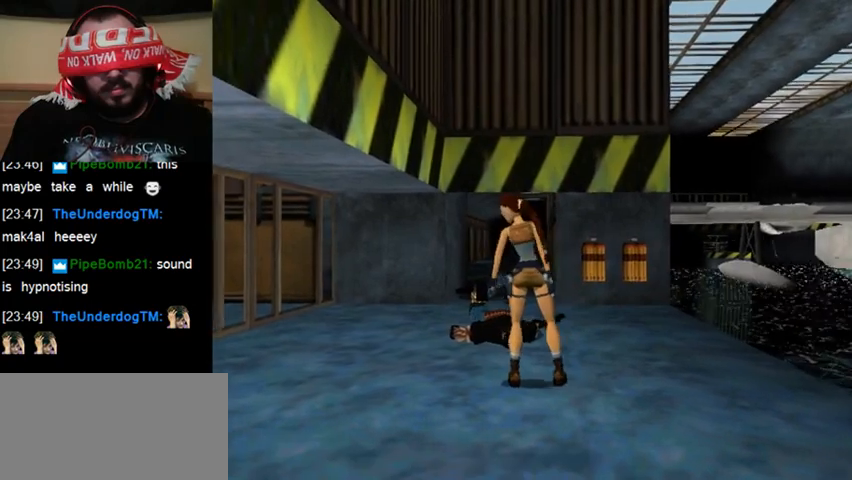
{"keys": [], "events": [[33, "sl", "up"]]}
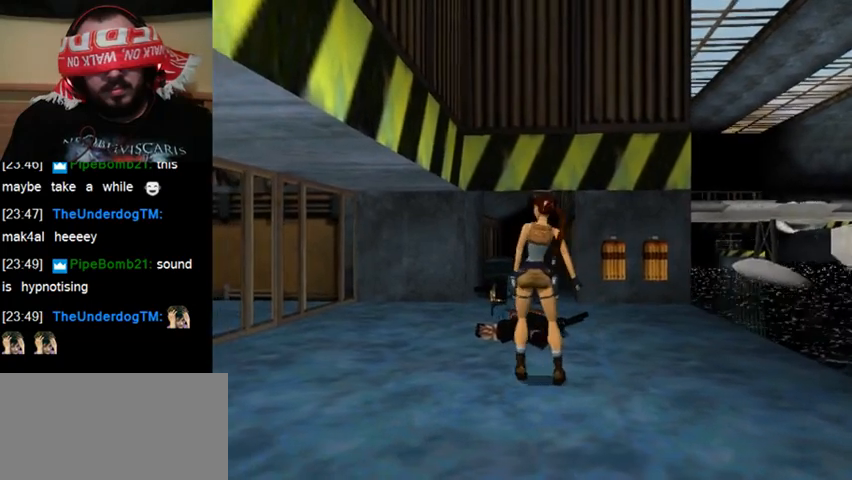
{"keys": ["act"], "events": [[67, "act", "down"]]}
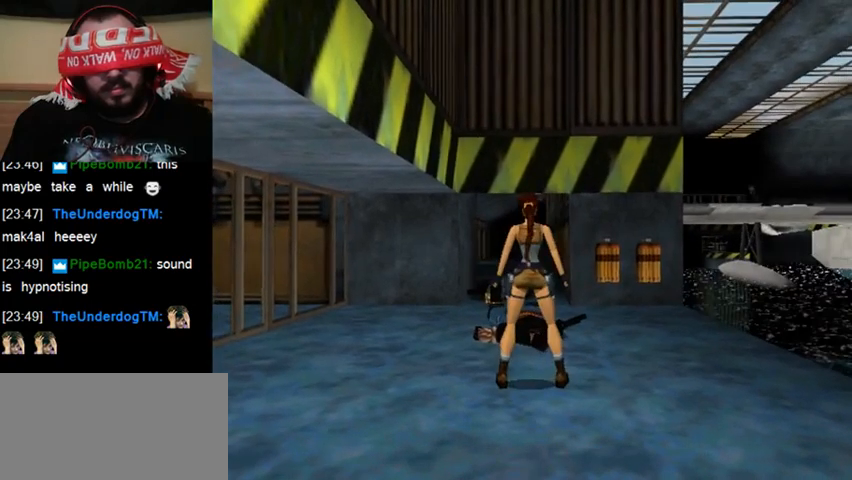
{"keys": ["act"], "events": []}
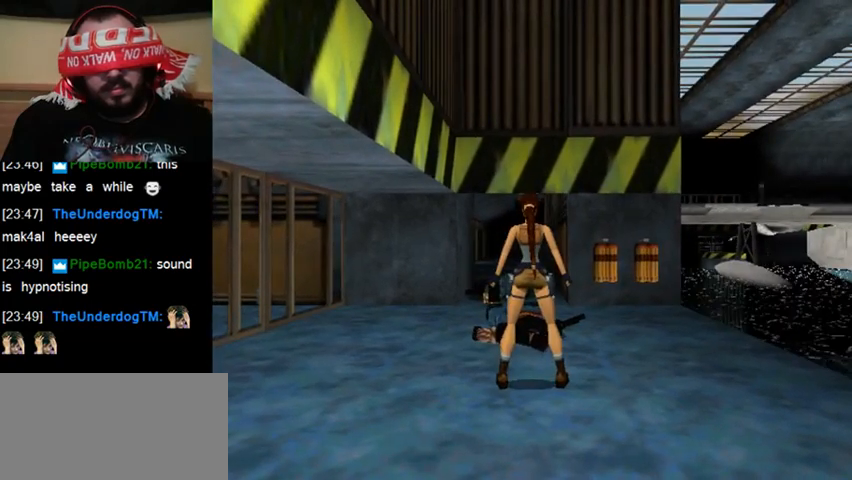
{"keys": ["sl"], "events": [[267, "act", "up"], [367, "sl", "down"]]}
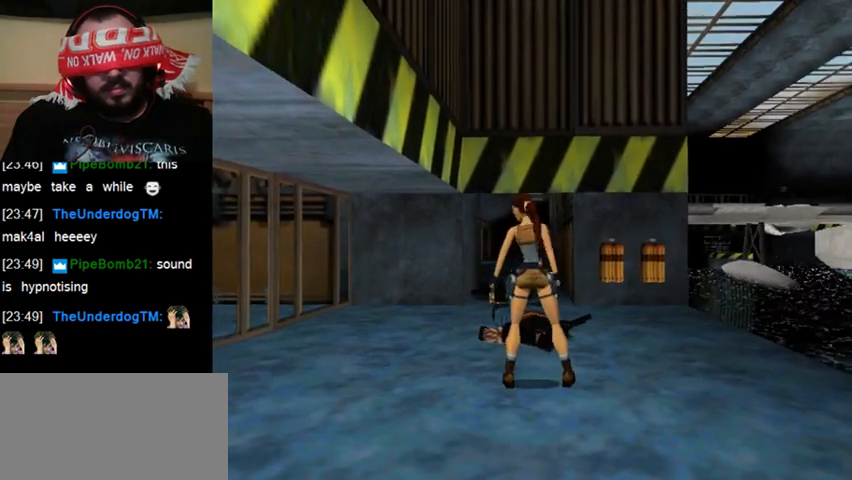
{"keys": [], "events": [[167, "sl", "up"]]}
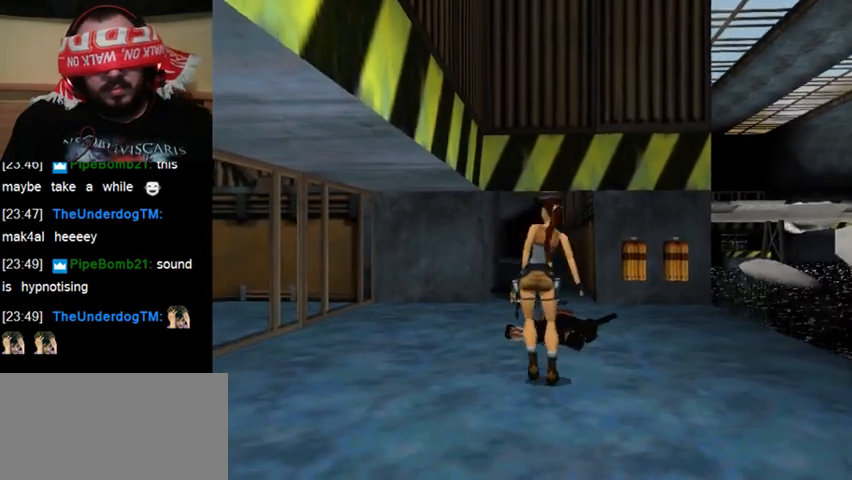
{"keys": ["act"], "events": [[400, "act", "down"]]}
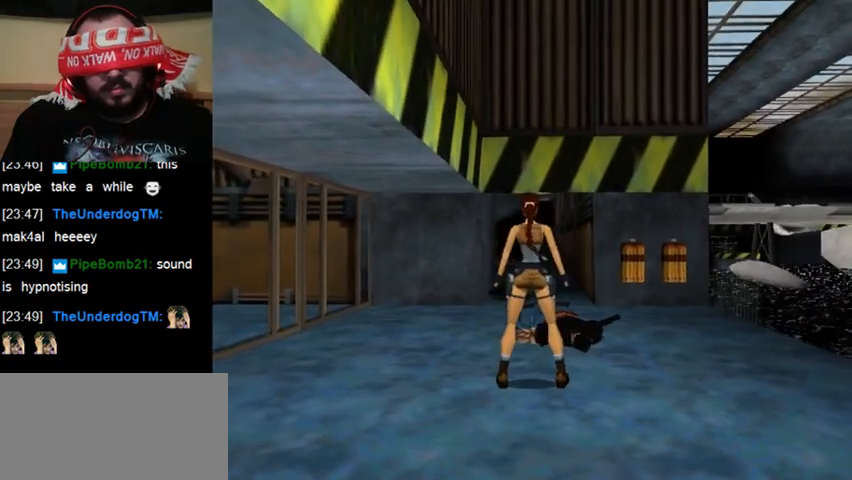
{"keys": ["act"], "events": []}
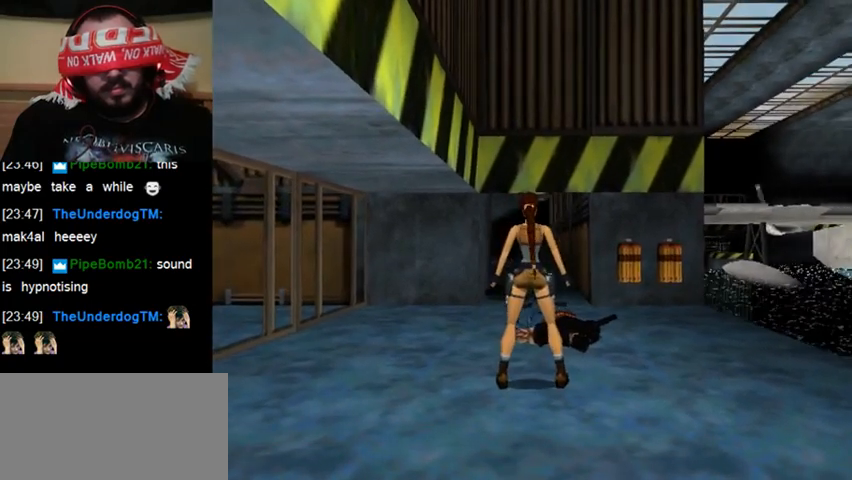
{"keys": ["sl"], "events": [[367, "act", "up"], [500, "sl", "down"]]}
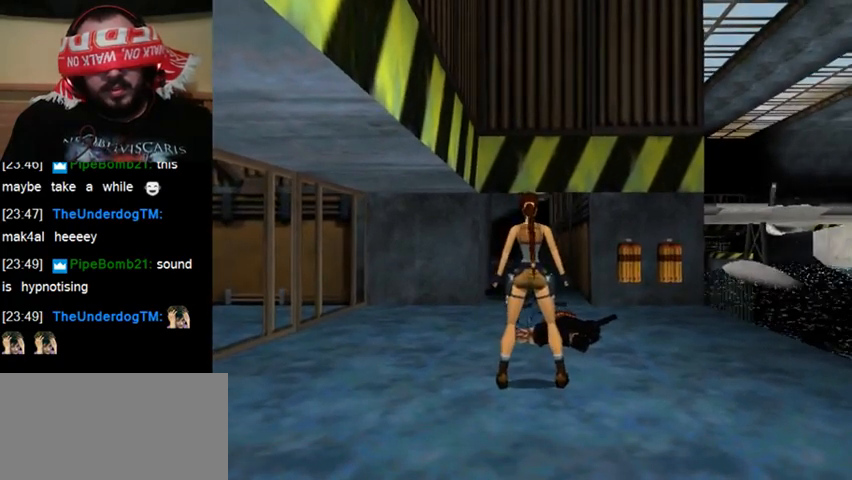
{"keys": [], "events": [[267, "sl", "up"]]}
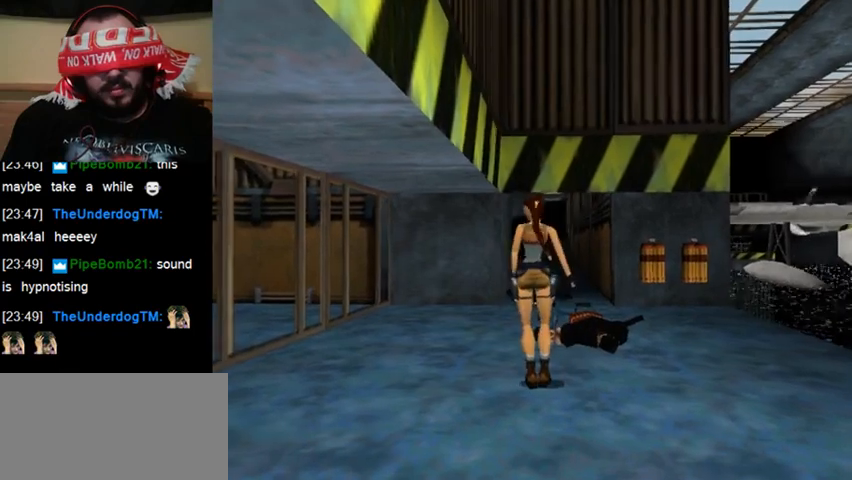
{"keys": ["act"], "events": [[333, "act", "down"]]}
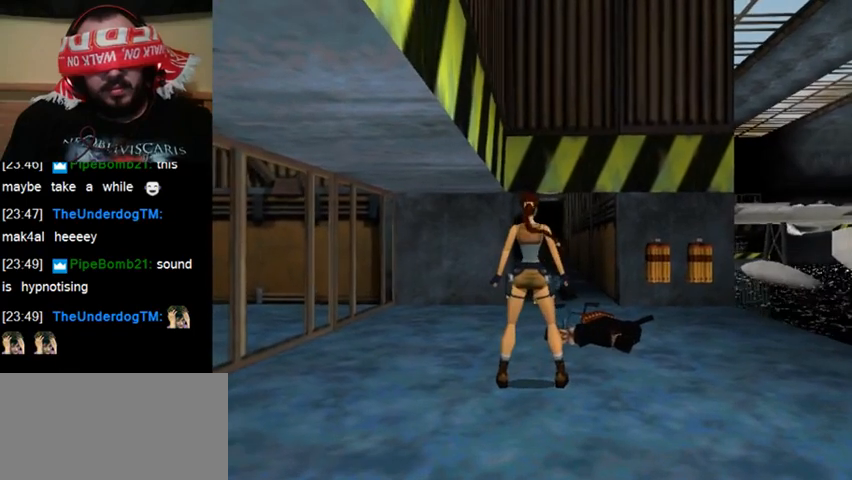
{"keys": ["act"], "events": []}
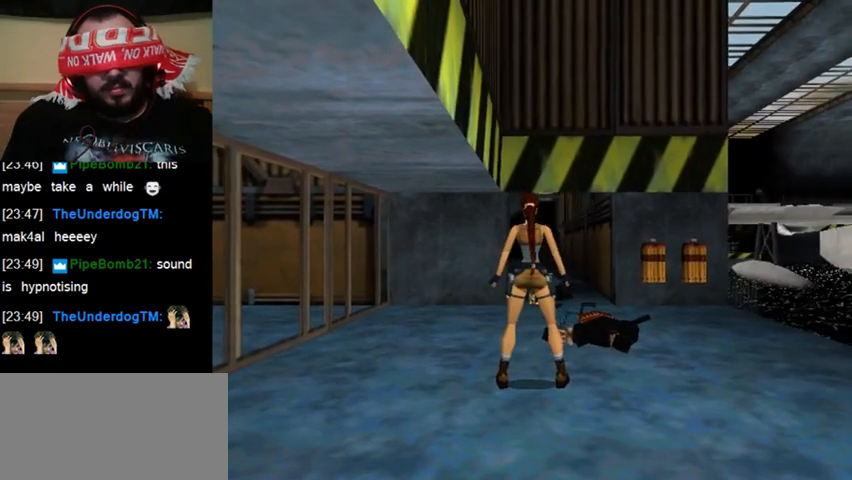
{"keys": ["sl"], "events": [[367, "act", "up"], [500, "sl", "down"]]}
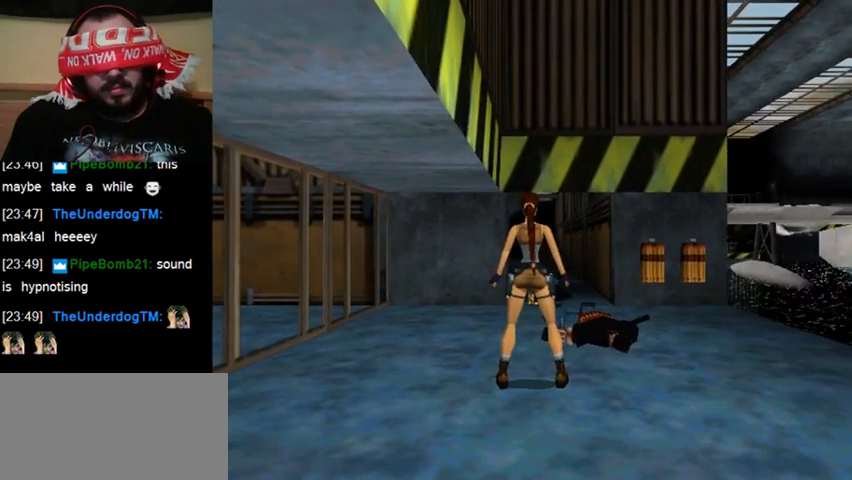
{"keys": [], "events": [[233, "sl", "up"]]}
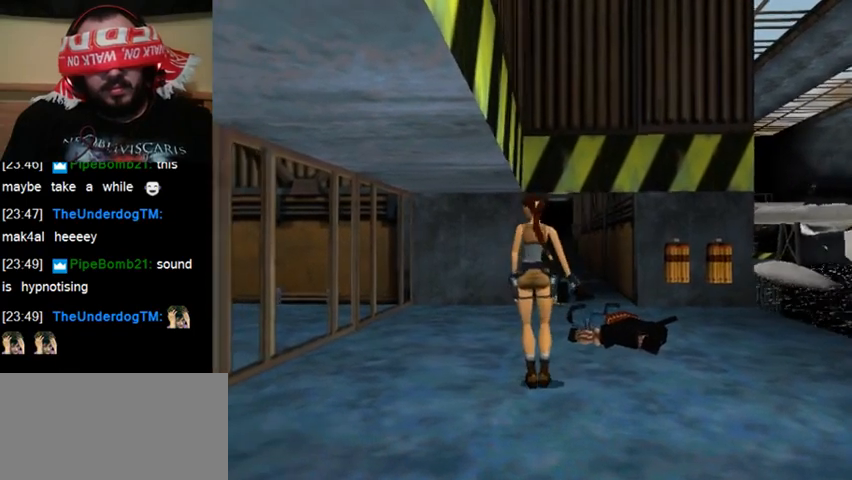
{"keys": ["act"], "events": [[133, "act", "down"]]}
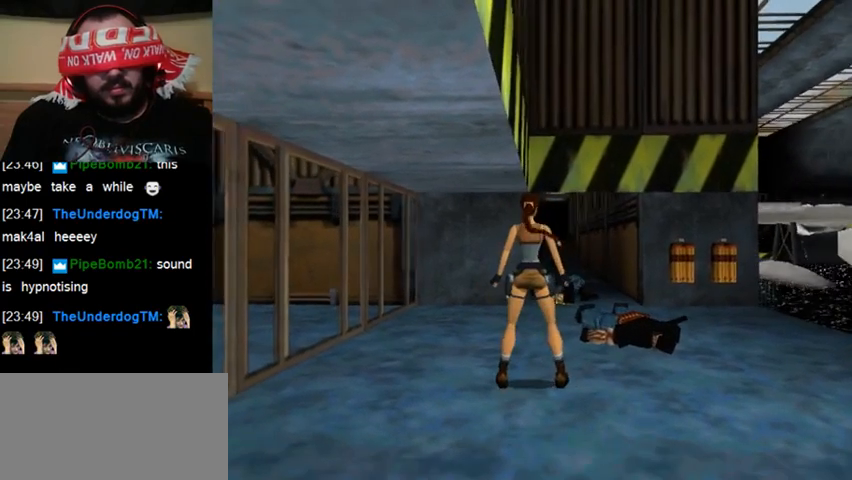
{"keys": ["act"], "events": []}